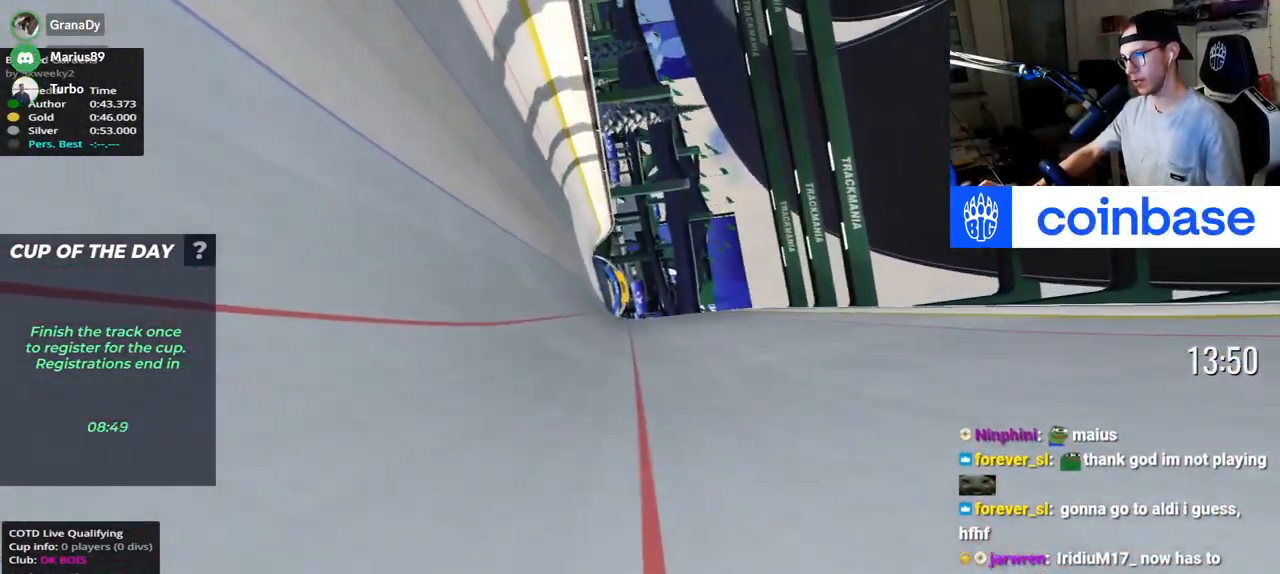
Gameplay with keyboard; each line is a JSON object with the keys held at the frame after it. "events" lists presses ("down") and releases ("up") of "down", "left", "right" and "up" between this image and that frame as [ms after this image, input, new state], when the widget could be followed in between. No other keys are recorded. Mouse input is not recorded.
{"keys": ["up"], "events": []}
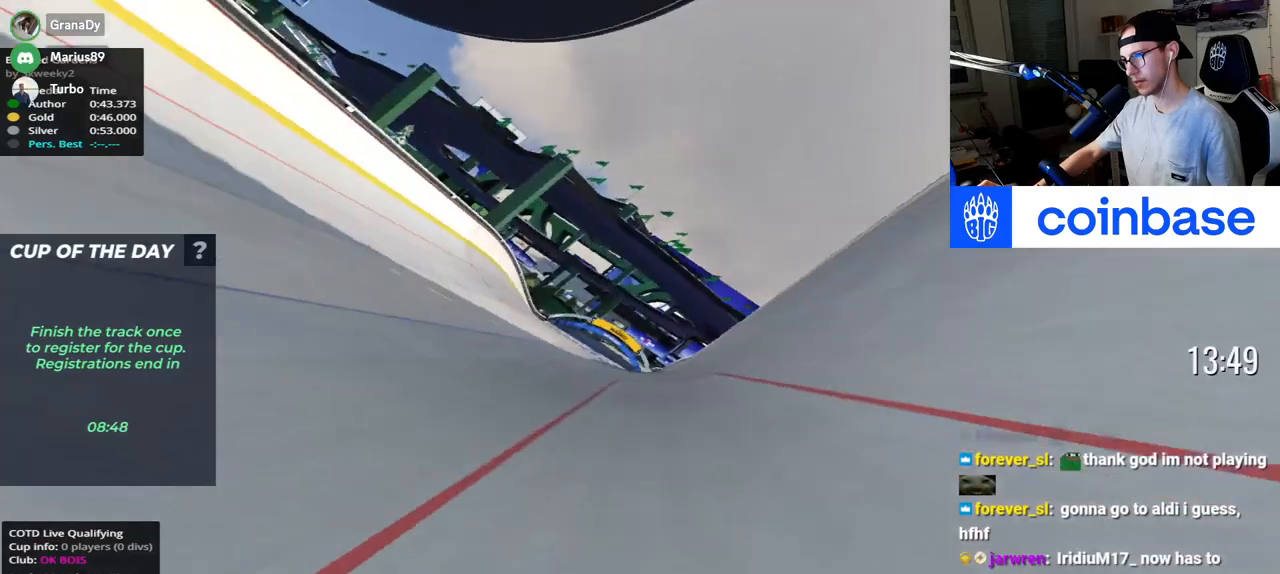
{"keys": ["up"]}
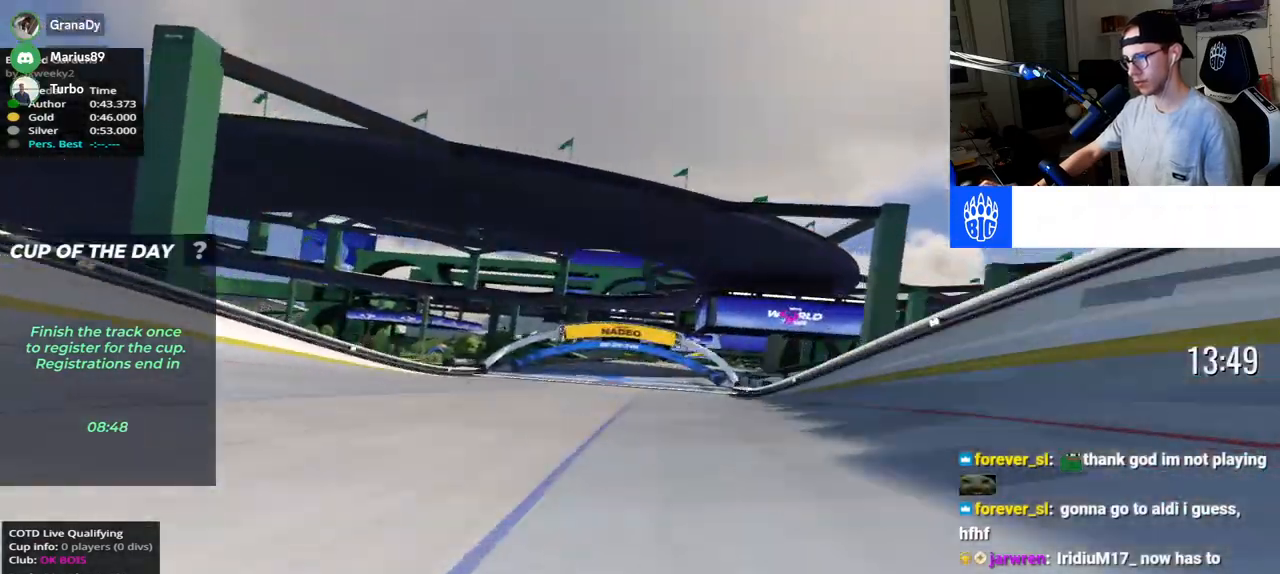
{"keys": ["up"]}
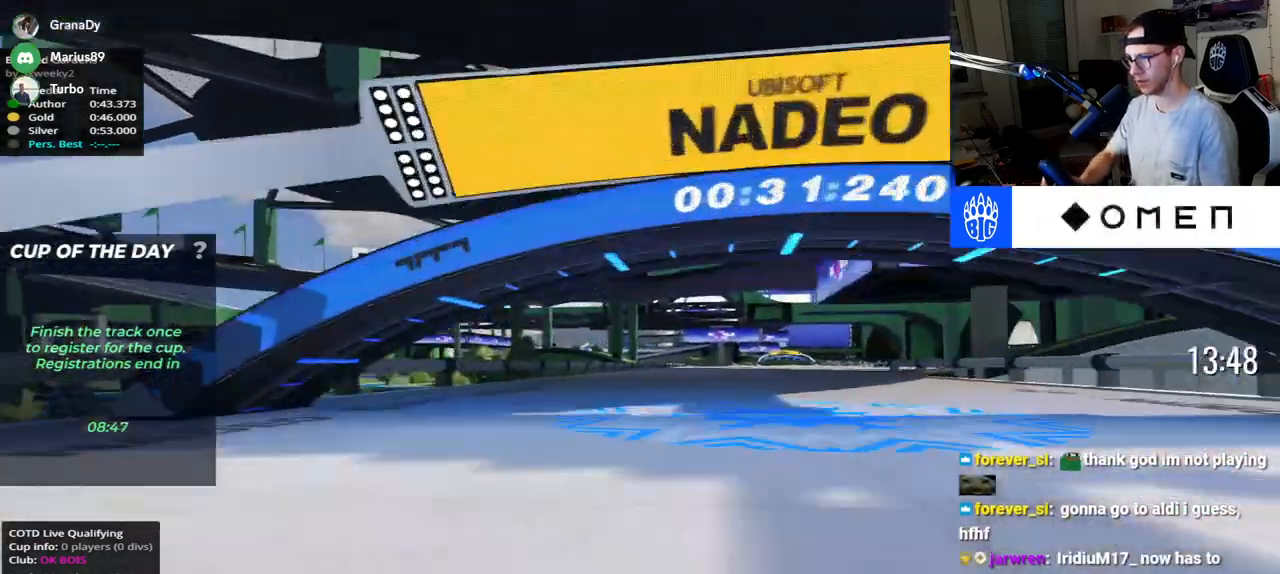
{"keys": ["right", "up"], "events": [[67, "right", "down"]]}
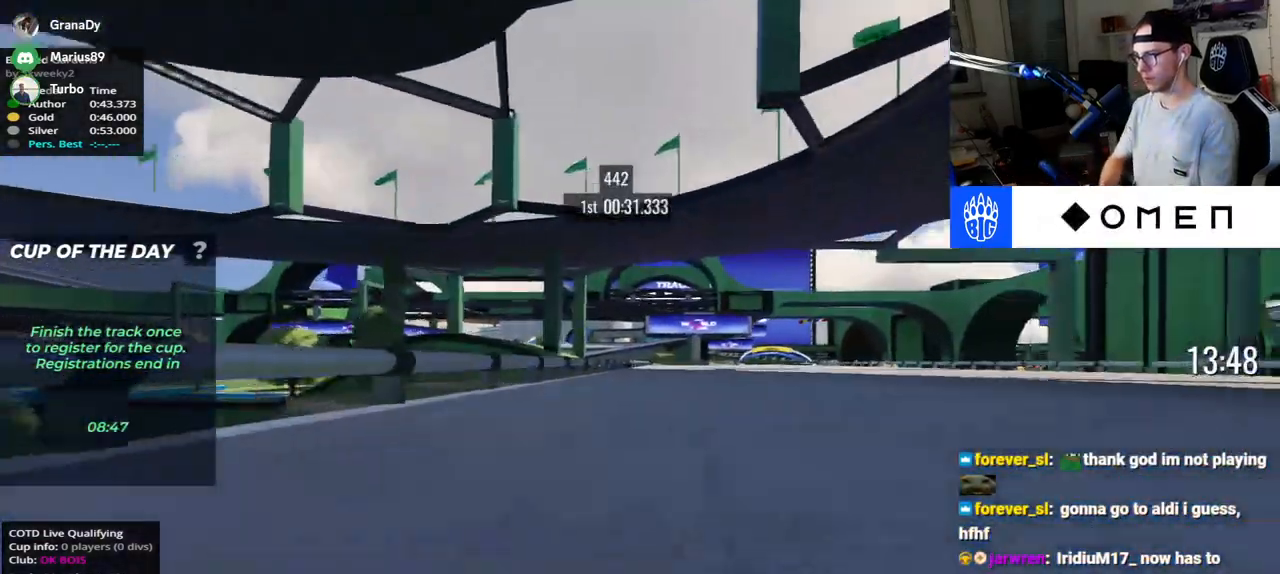
{"keys": ["up"], "events": [[467, "right", "up"]]}
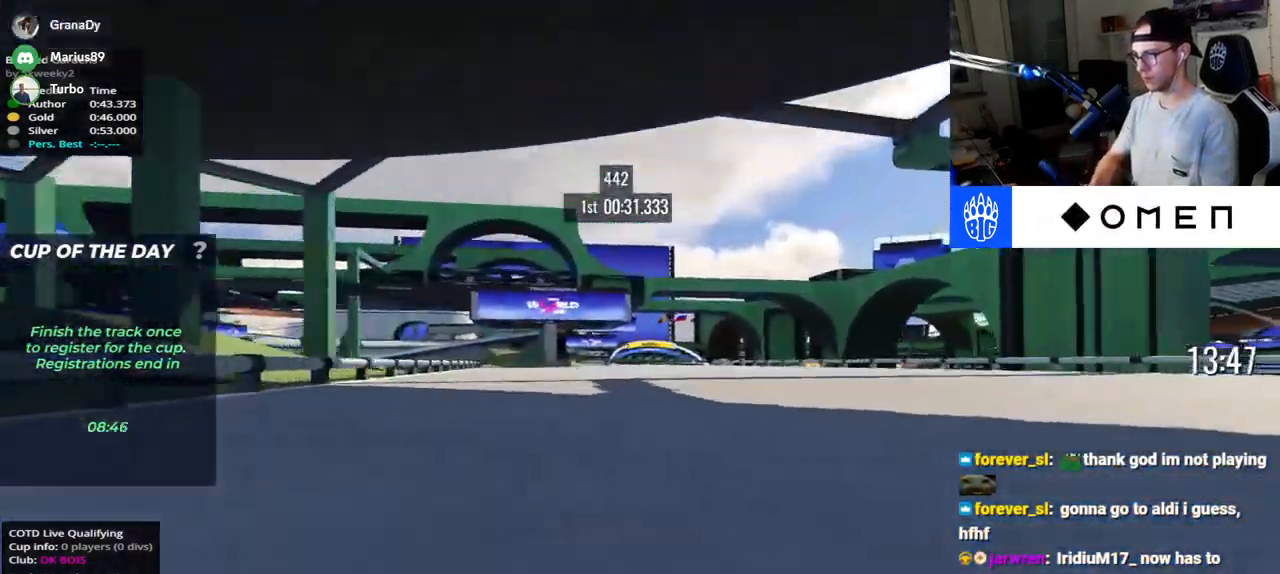
{"keys": ["left", "up"], "events": [[417, "left", "down"]]}
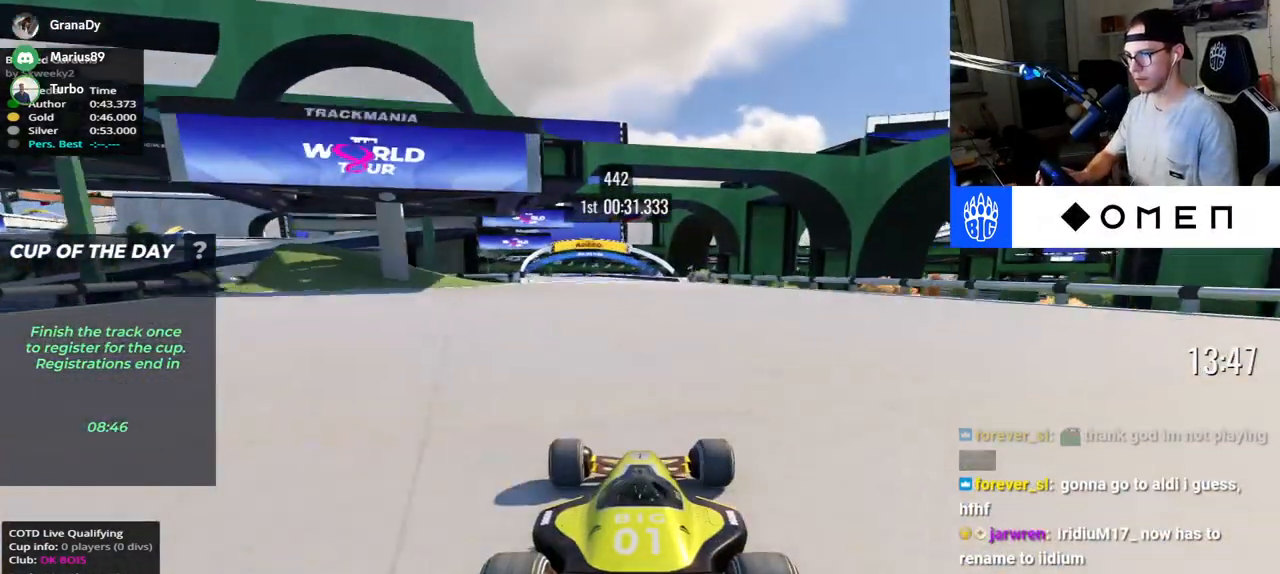
{"keys": ["left", "up"], "events": []}
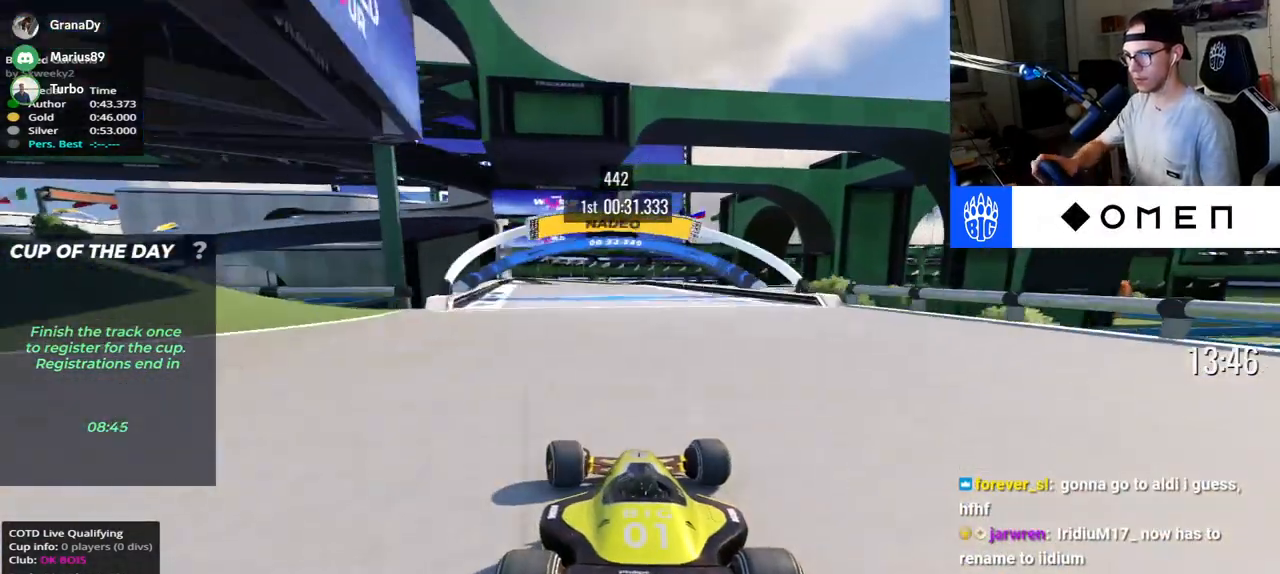
{"keys": ["left", "up"], "events": []}
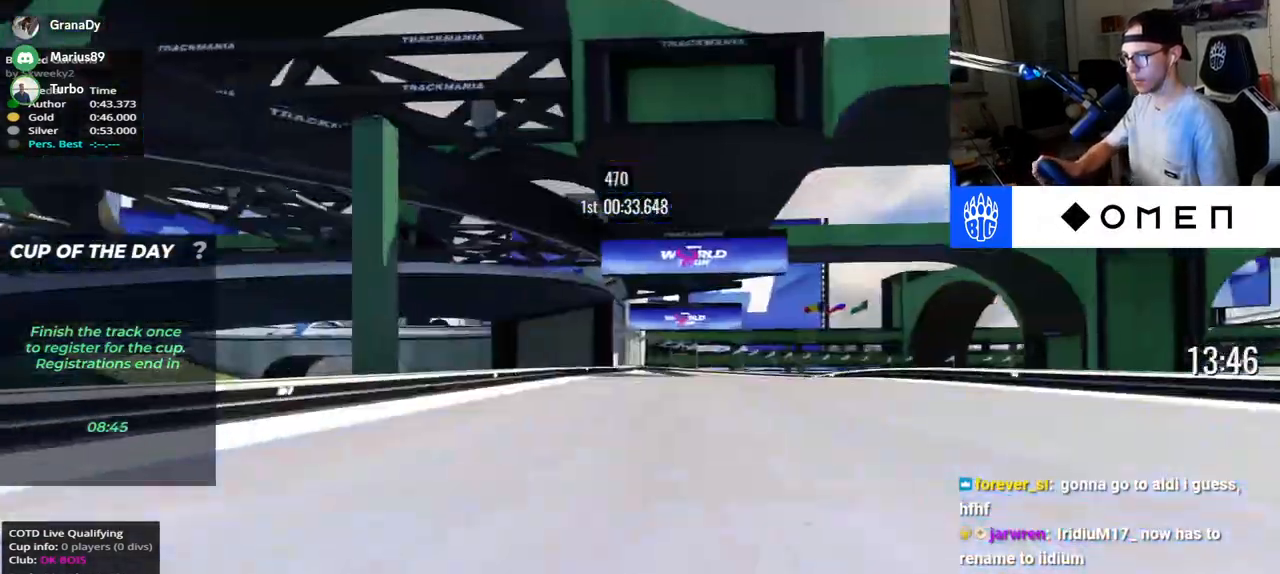
{"keys": ["right", "up"], "events": [[33, "left", "up"], [83, "right", "down"]]}
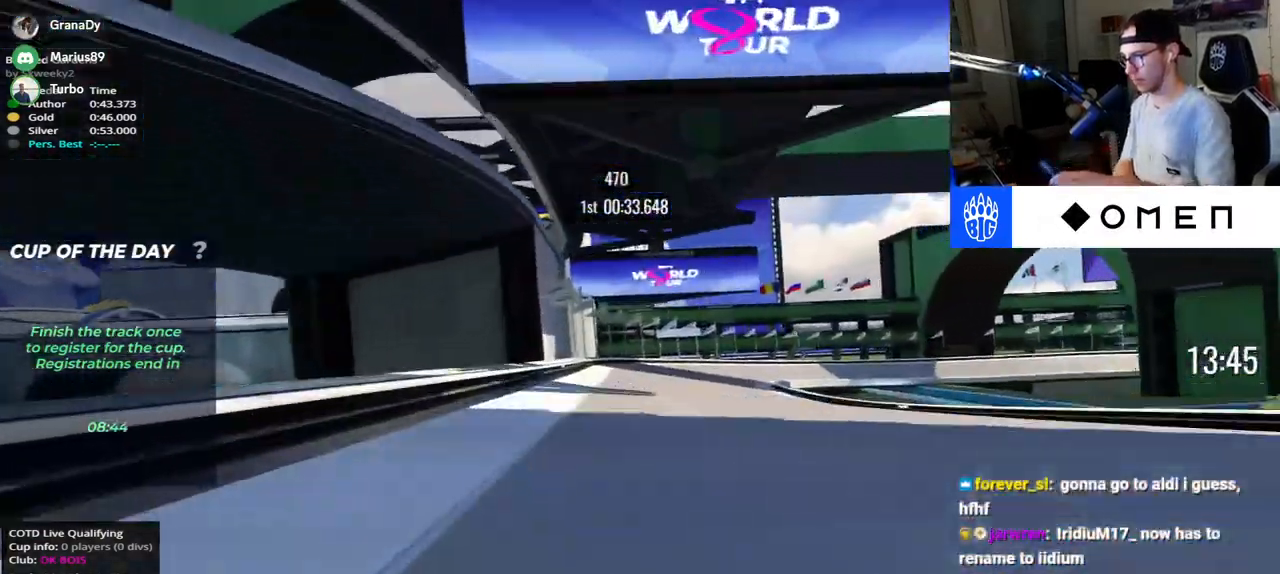
{"keys": ["right", "up"], "events": [[50, "down", "down"], [383, "down", "up"]]}
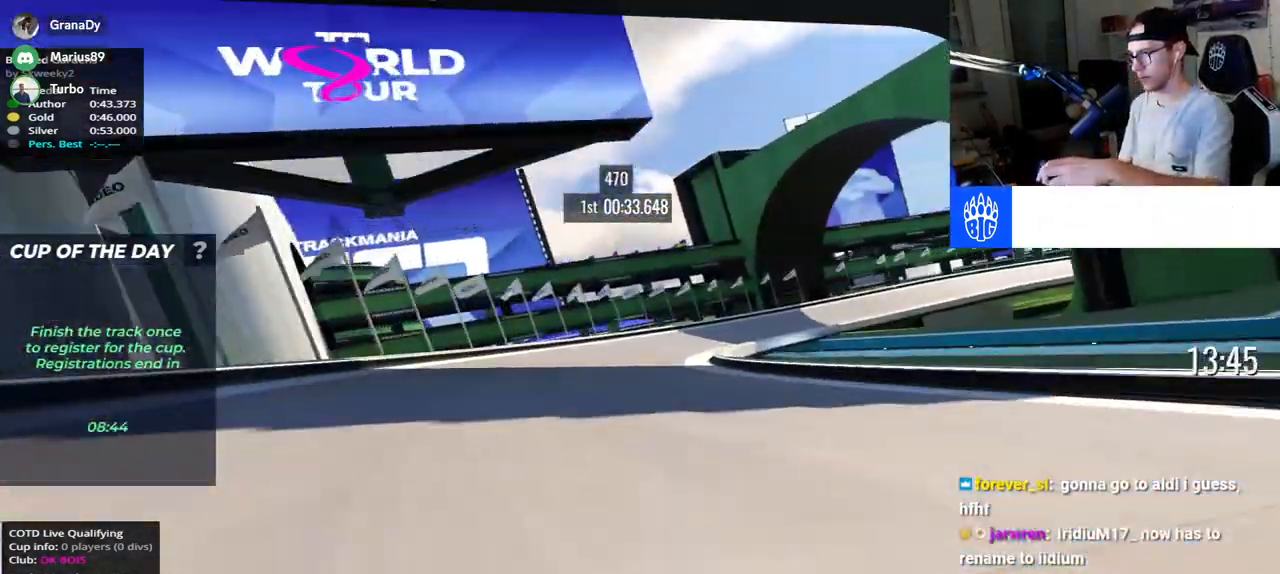
{"keys": ["right", "up"], "events": []}
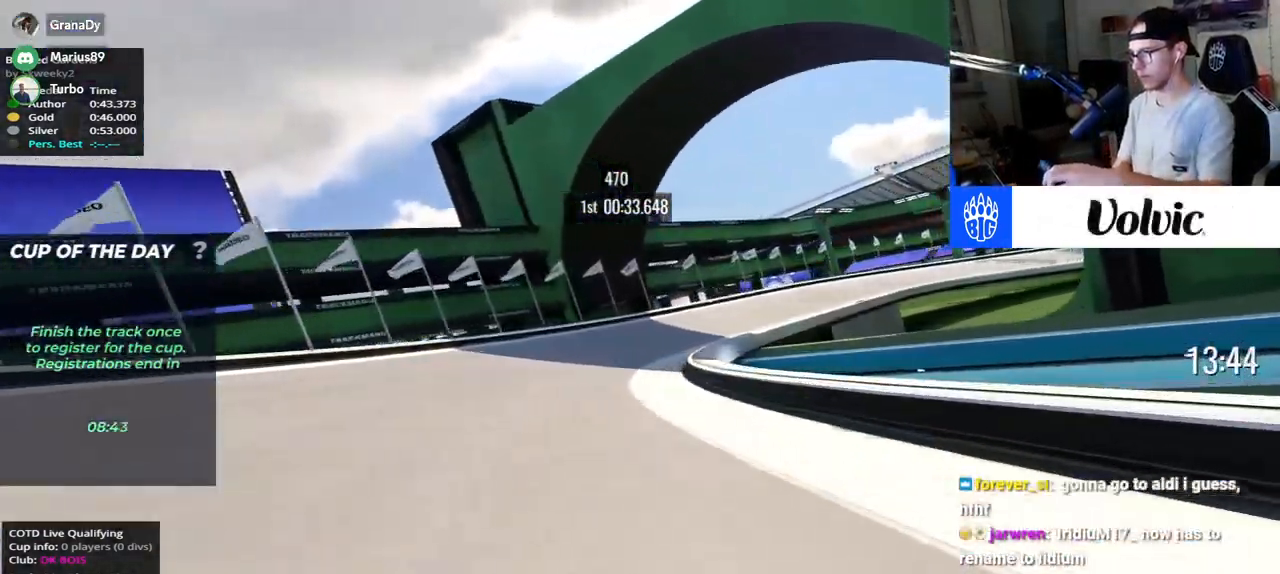
{"keys": ["right"], "events": [[217, "down", "down"], [250, "up", "up"], [283, "down", "up"]]}
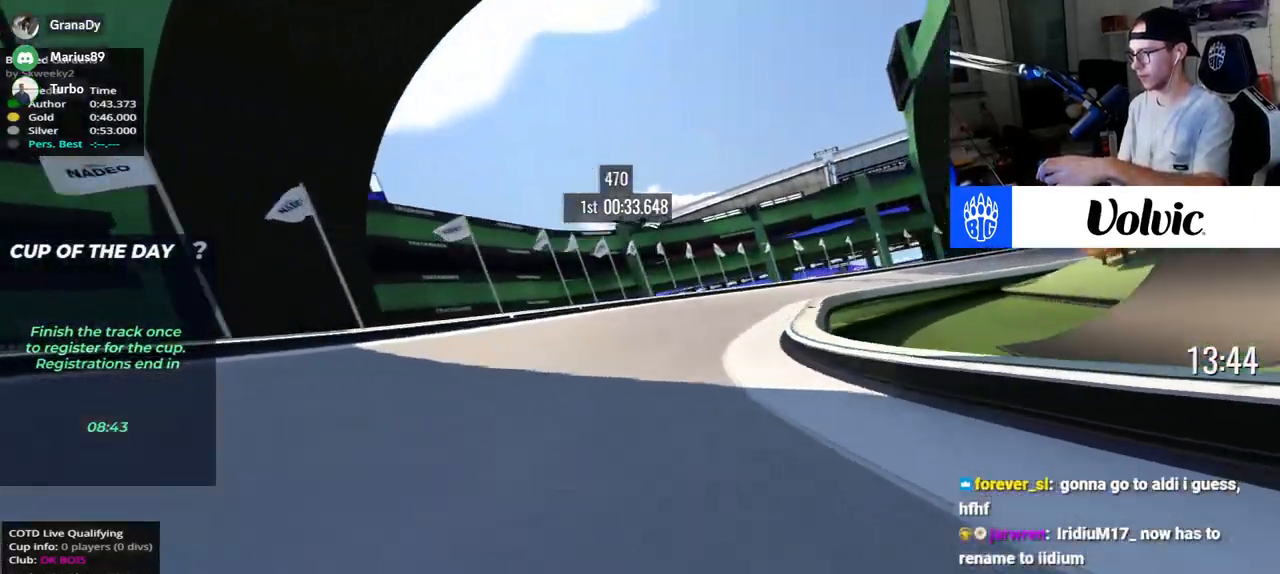
{"keys": ["right", "up"], "events": [[33, "up", "down"]]}
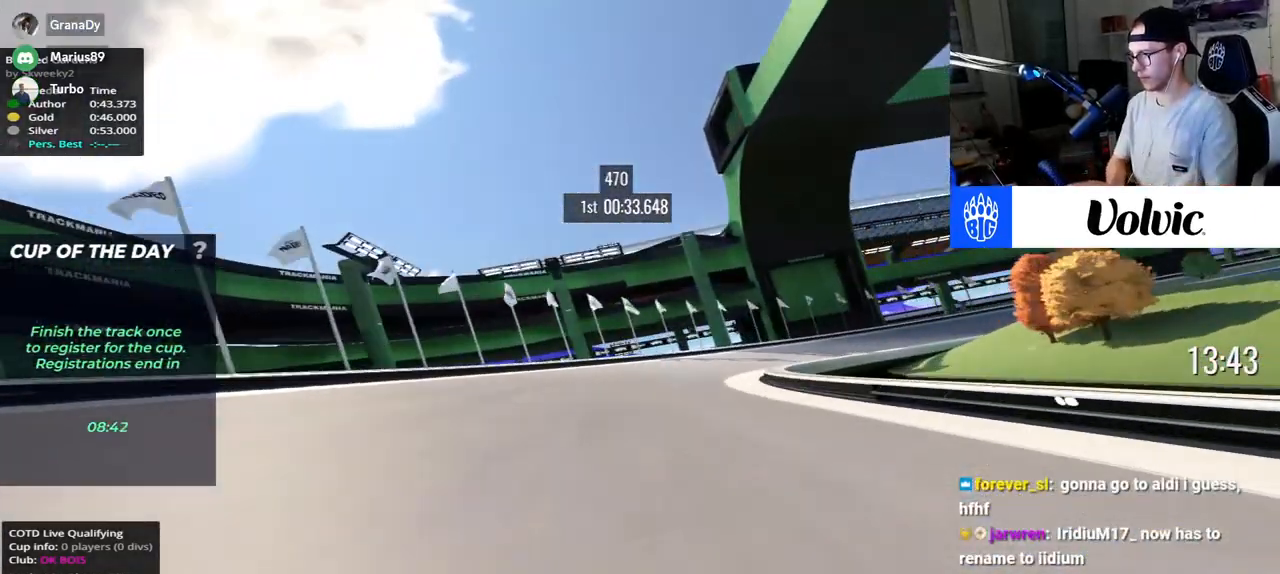
{"keys": ["right", "up"], "events": []}
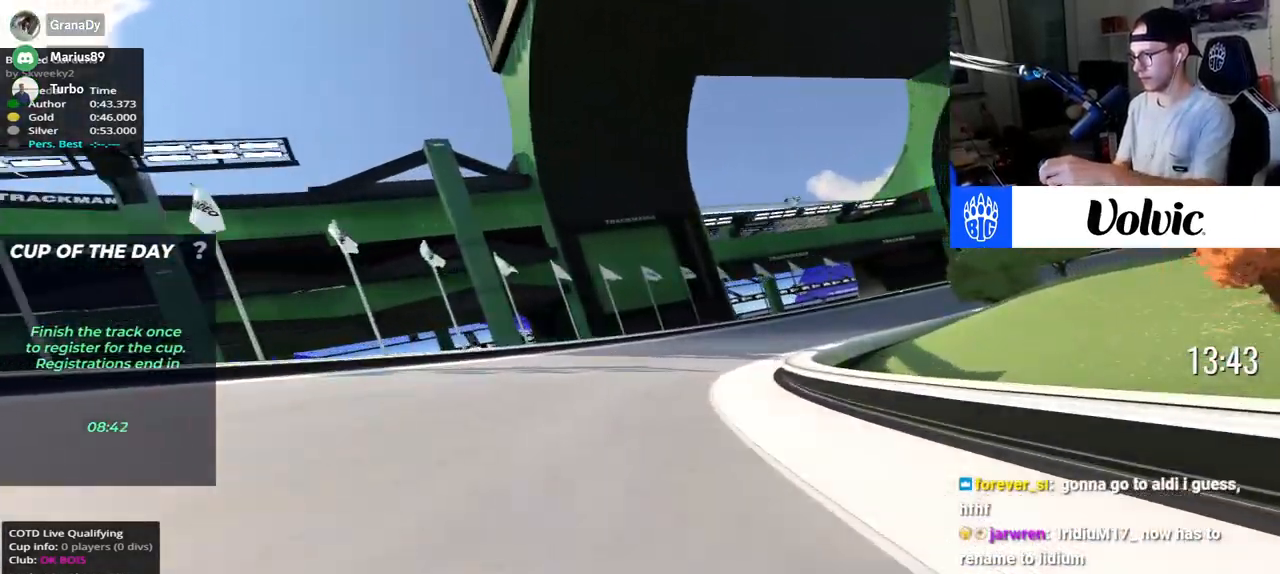
{"keys": ["right", "up"], "events": [[200, "up", "up"], [333, "up", "down"]]}
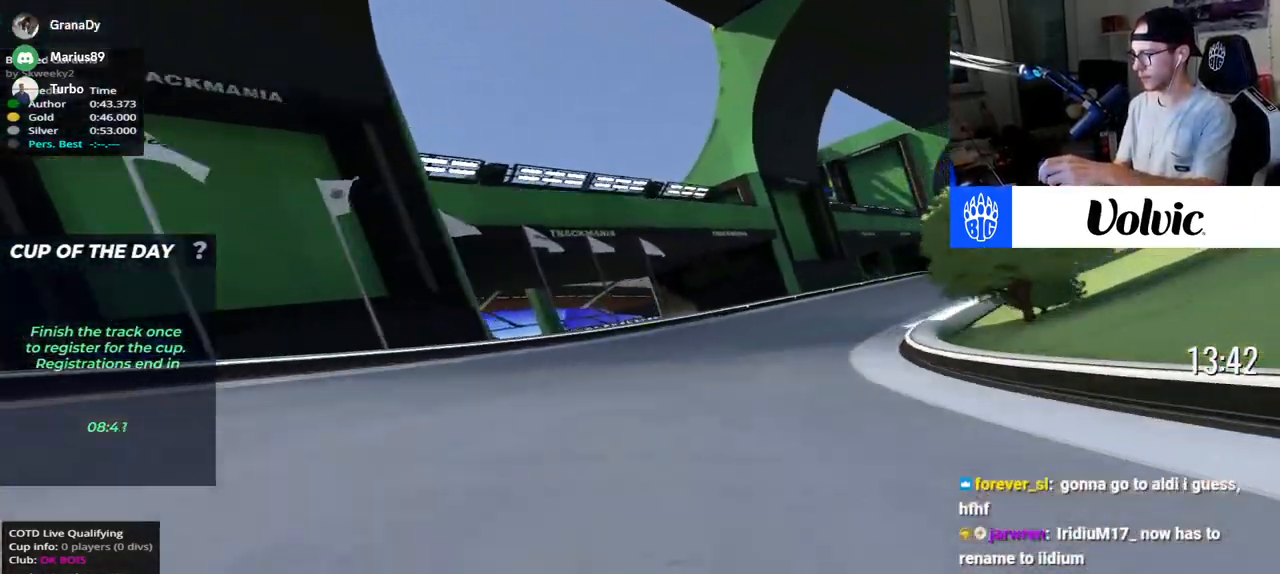
{"keys": ["right", "up"], "events": []}
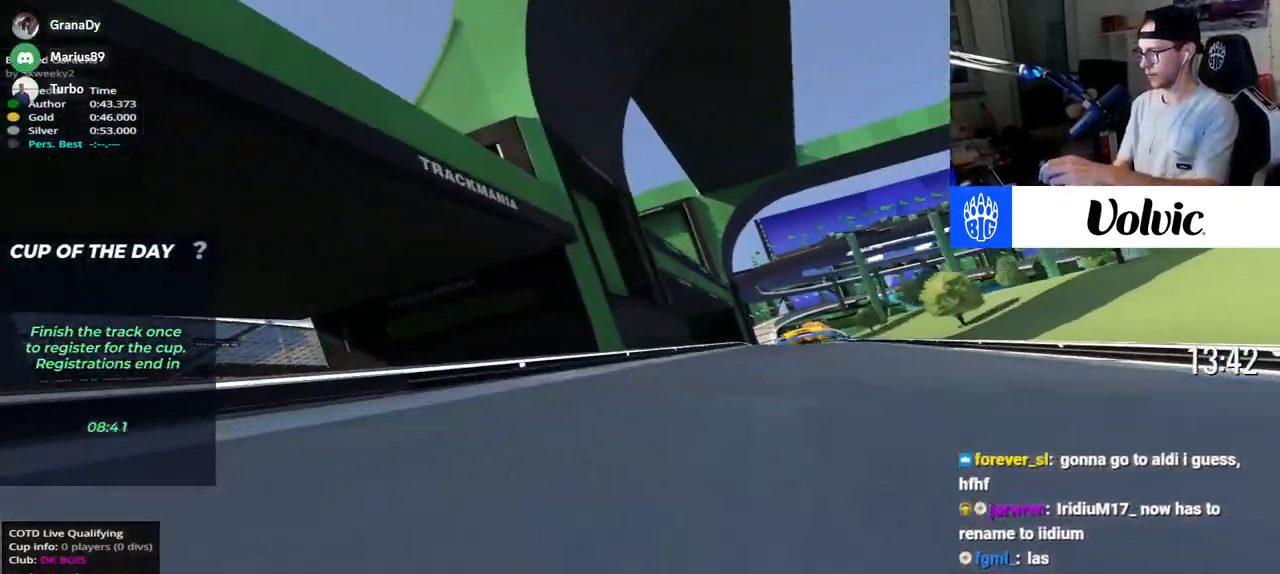
{"keys": ["right", "up"], "events": []}
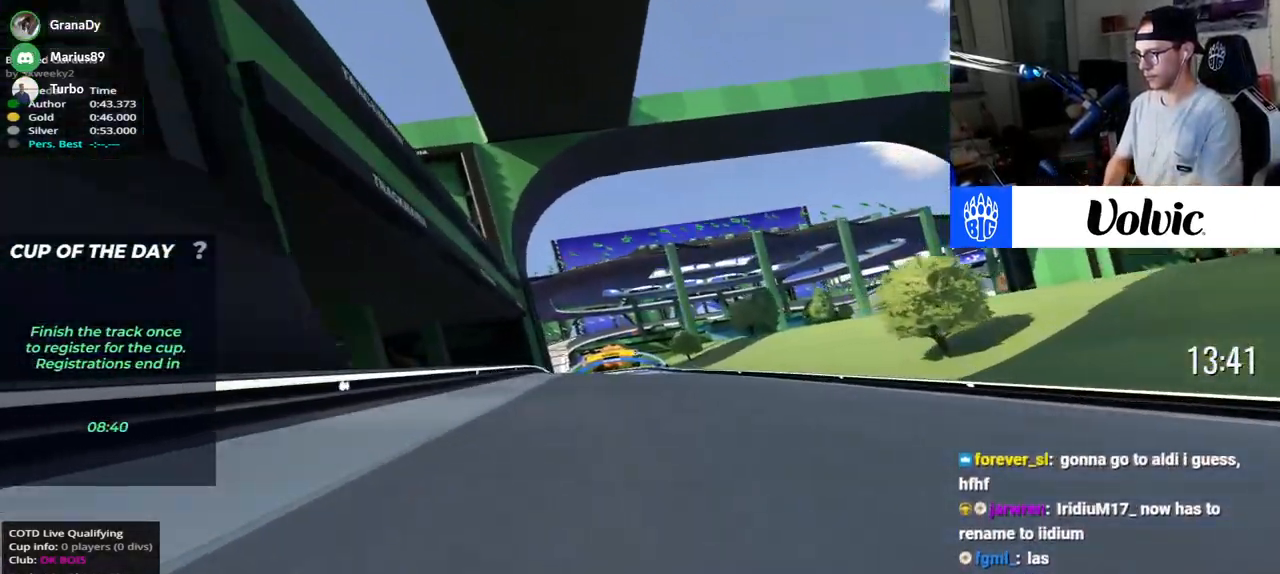
{"keys": ["left", "up"], "events": [[50, "right", "up"], [217, "left", "down"]]}
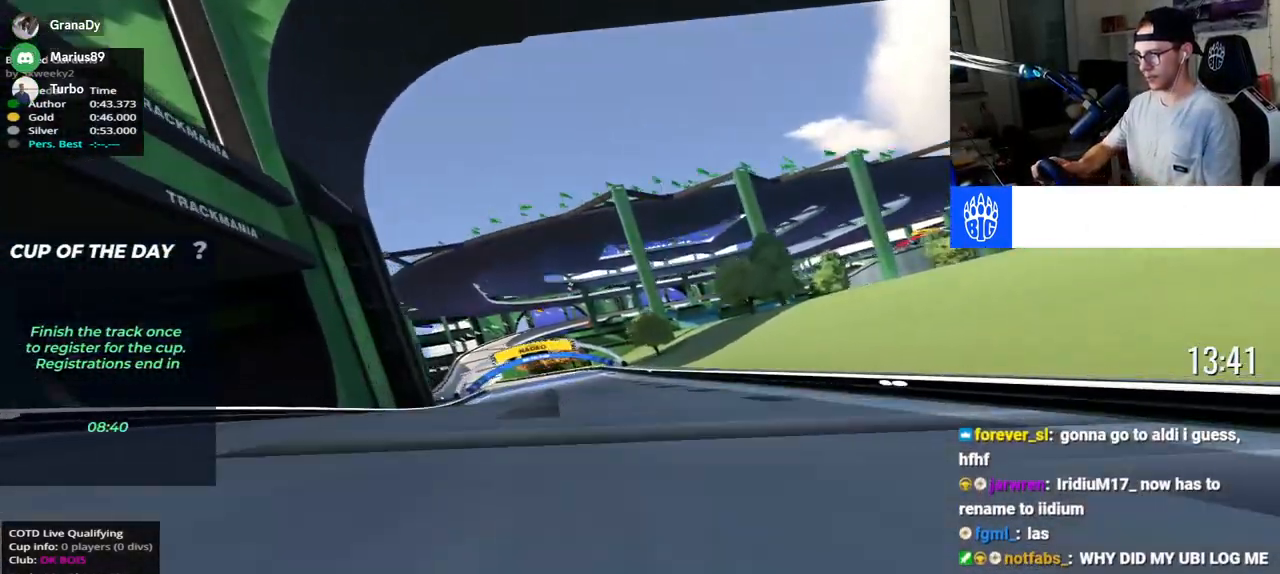
{"keys": ["left", "up"], "events": []}
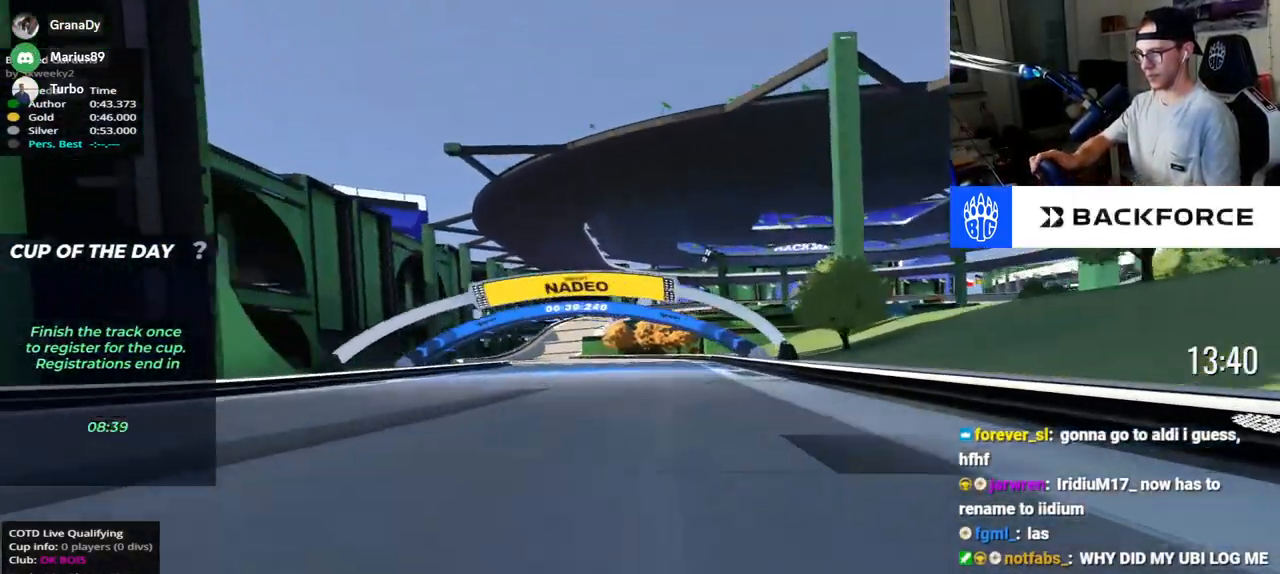
{"keys": ["left", "up"], "events": []}
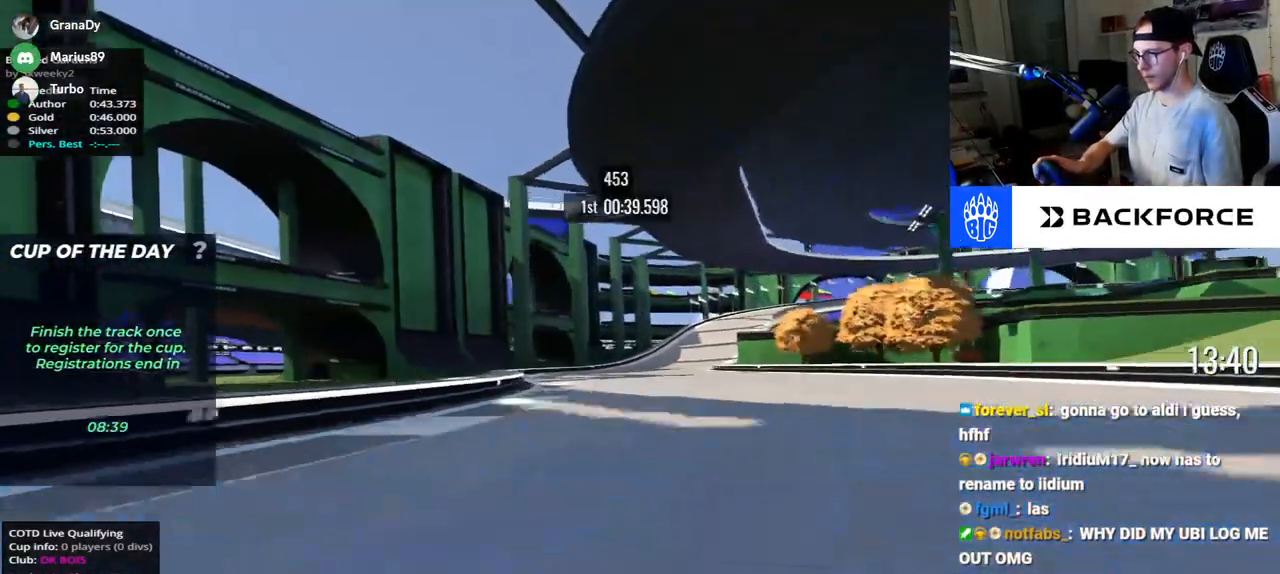
{"keys": ["right", "up"], "events": [[67, "left", "up"], [167, "right", "down"]]}
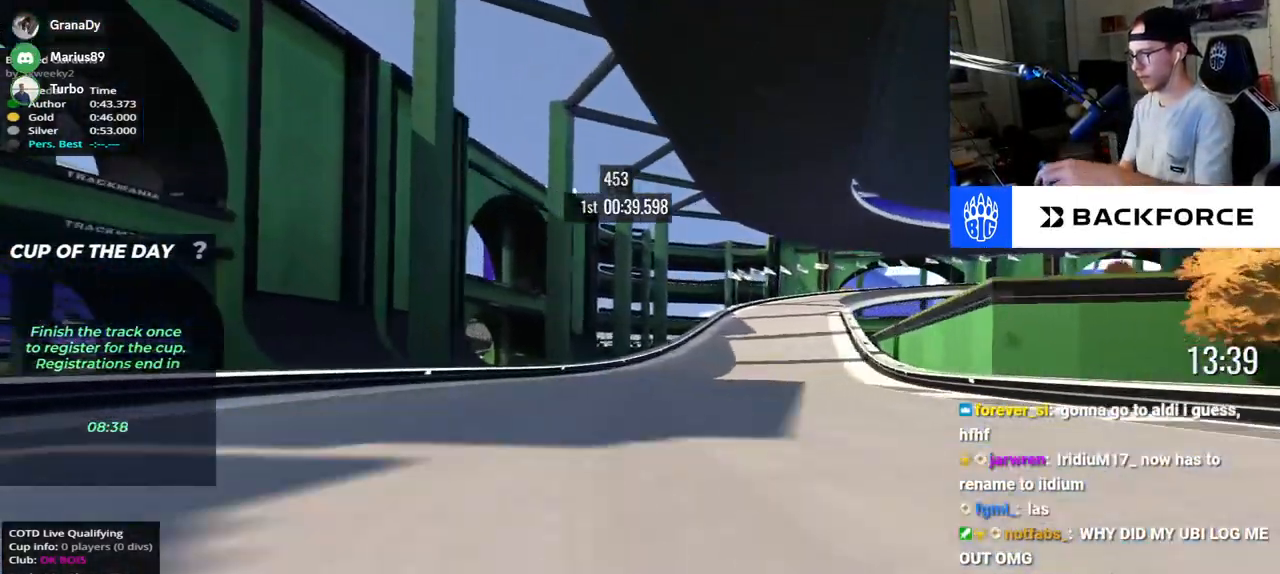
{"keys": ["down", "right", "up"], "events": [[217, "down", "down"]]}
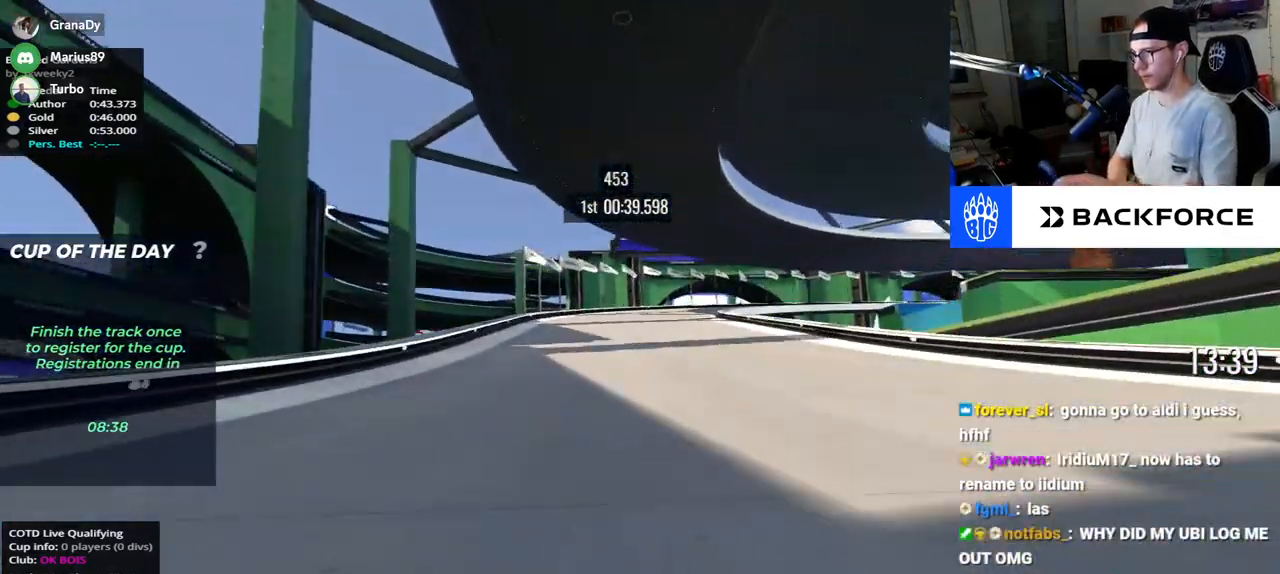
{"keys": ["right", "up"], "events": [[450, "down", "up"]]}
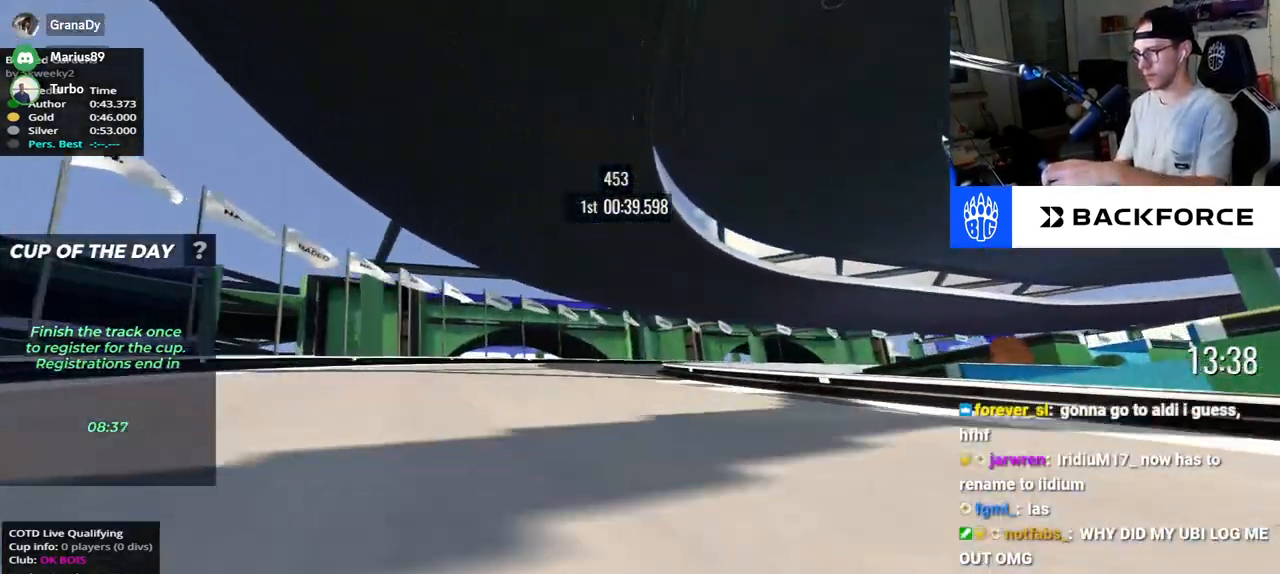
{"keys": ["right", "up"], "events": []}
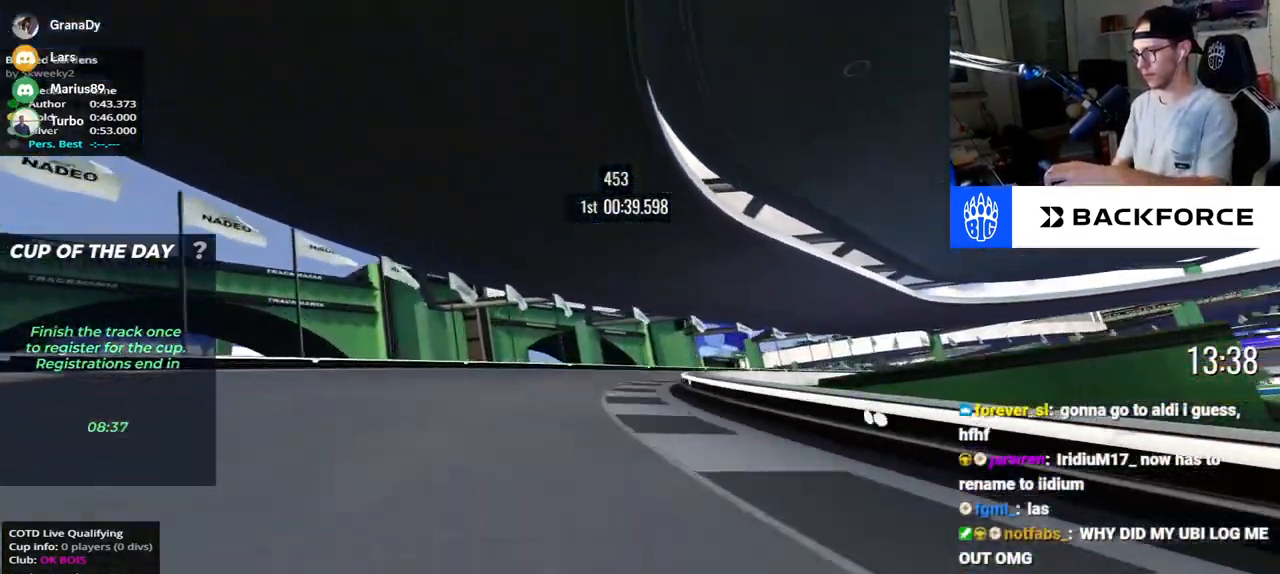
{"keys": ["right", "up"], "events": []}
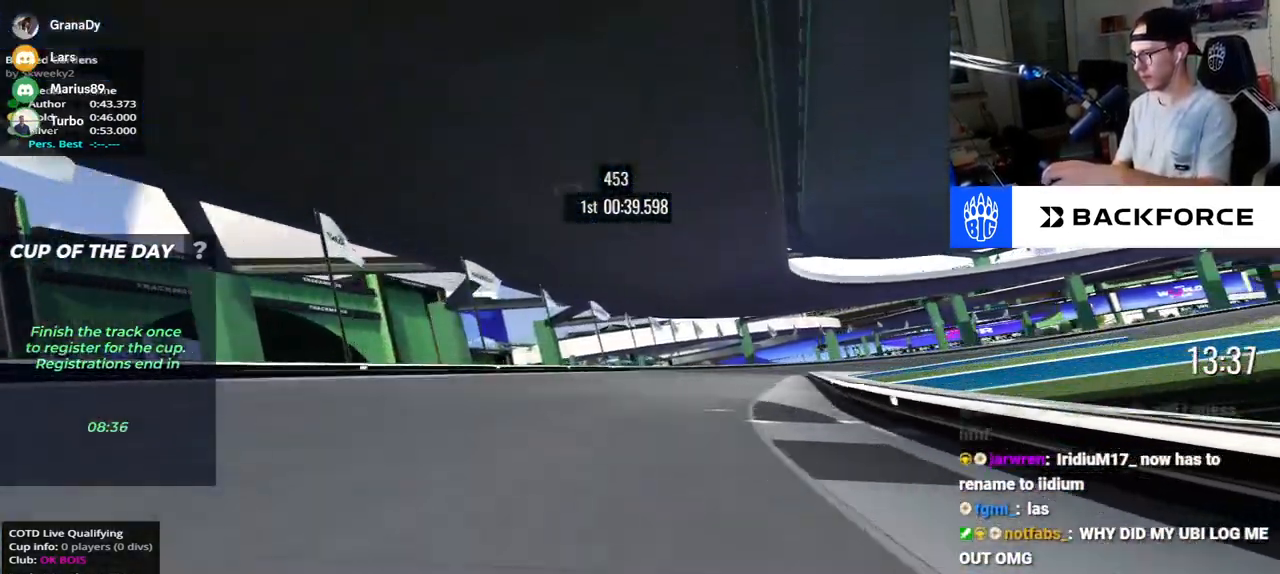
{"keys": ["down", "right", "up"], "events": [[250, "down", "down"]]}
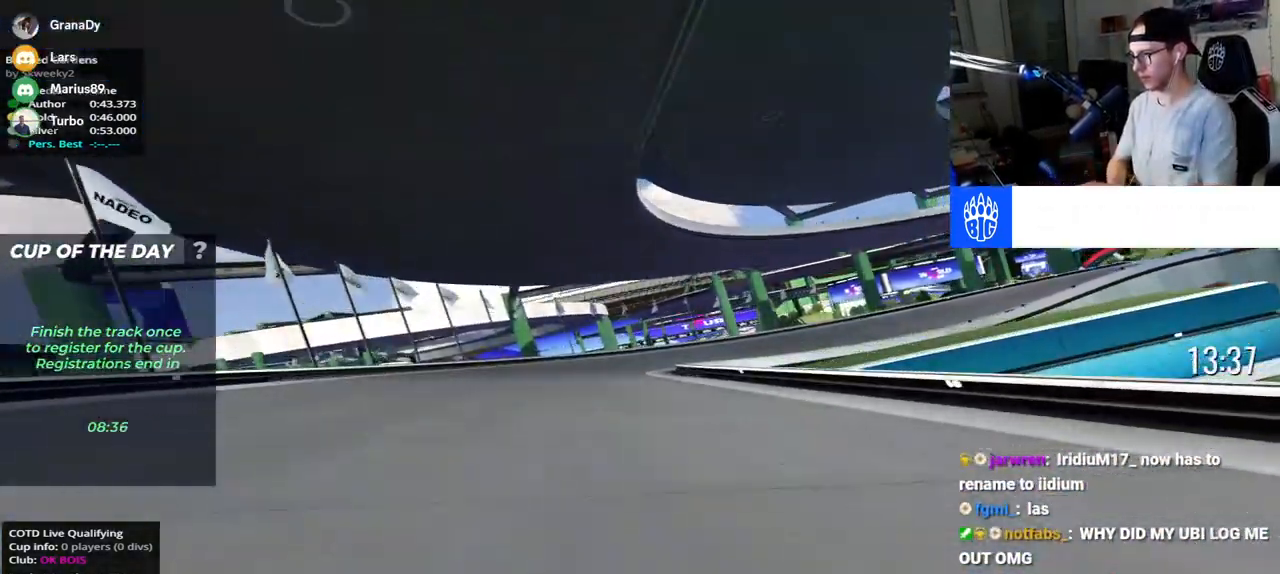
{"keys": ["right", "up"], "events": [[467, "down", "up"]]}
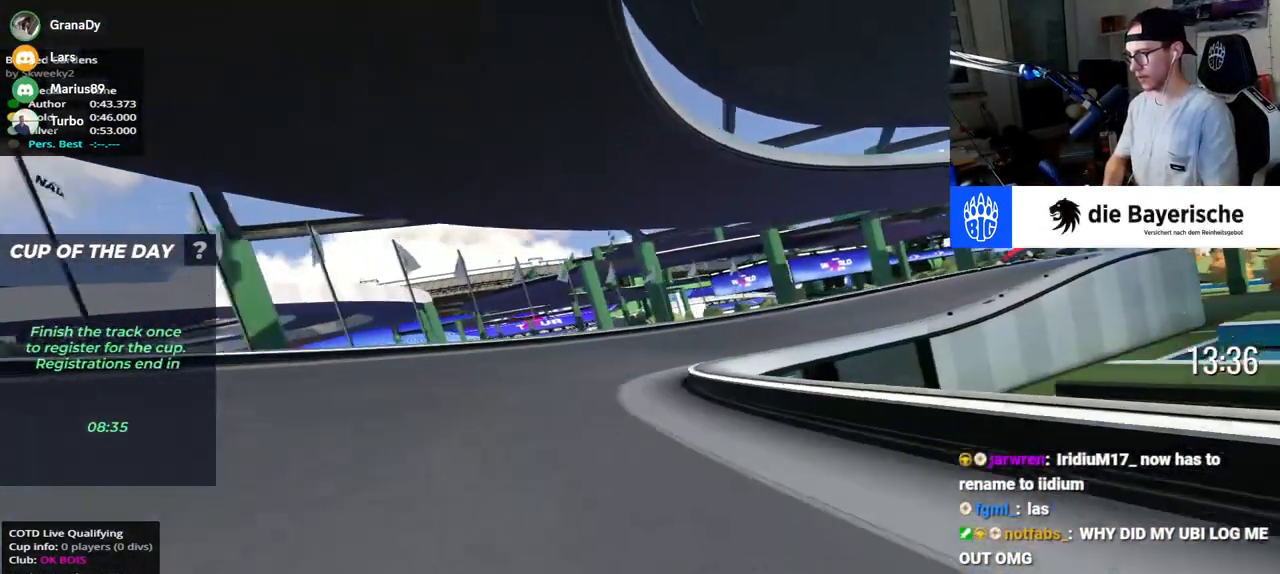
{"keys": ["right", "up"], "events": [[67, "down", "down"], [150, "down", "up"]]}